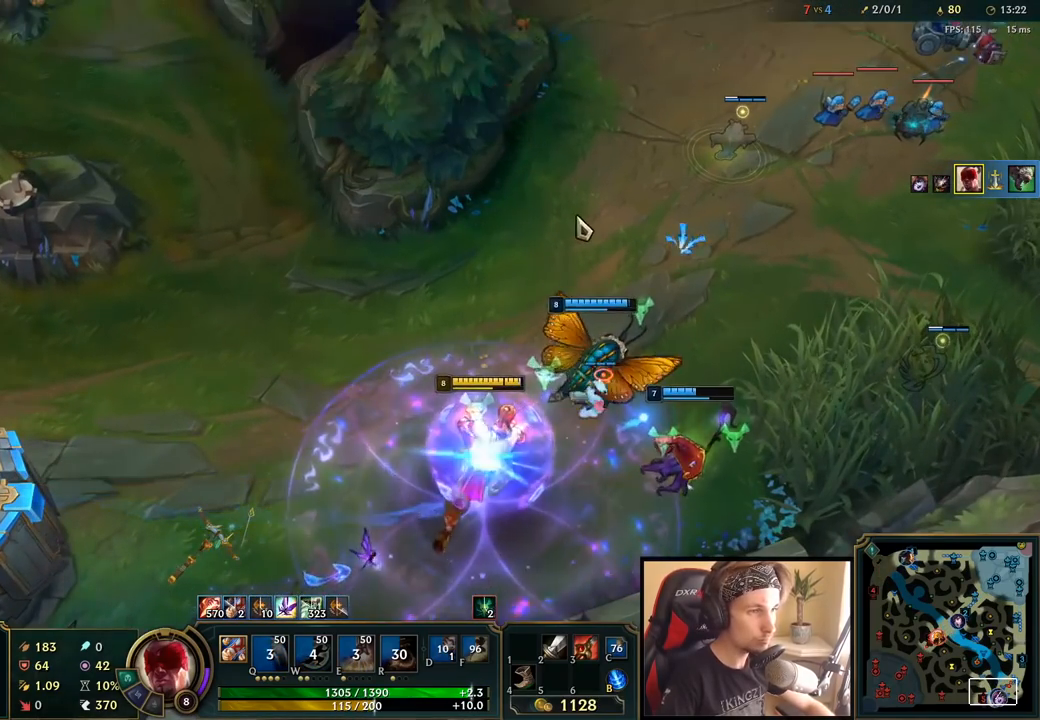
Gameplay with keyboard and mouse; each line is a JSON object with the keys and mouse buttons held at the frame after it. "events" lists presses ("down") and releases ("up") of "a", "ctrl", "d", "e", "f", "q", "r", "s", "shift", "space", "tab", "w", "mouse_left", "mouse_wheel", "mouse_right", "mouse_mb4" and "mouse_mb5" between this image and that frame as [ms after this image, input, new state], when the widget could be followed in between. "mouse_left", "mouse_wheel", "mouse_right", "mouse_mb4", "mouse_mb5" = the "left", "wheel", "right", "mb4", "mb5" buttons of the "mouse" list. No other keys are recorded. "wheel" means that the mouse wheel is clicked or scrolled. Mouse movement is not recorded.
{"keys": [], "mouse": [], "events": [[100, "mouse_right", "up"]]}
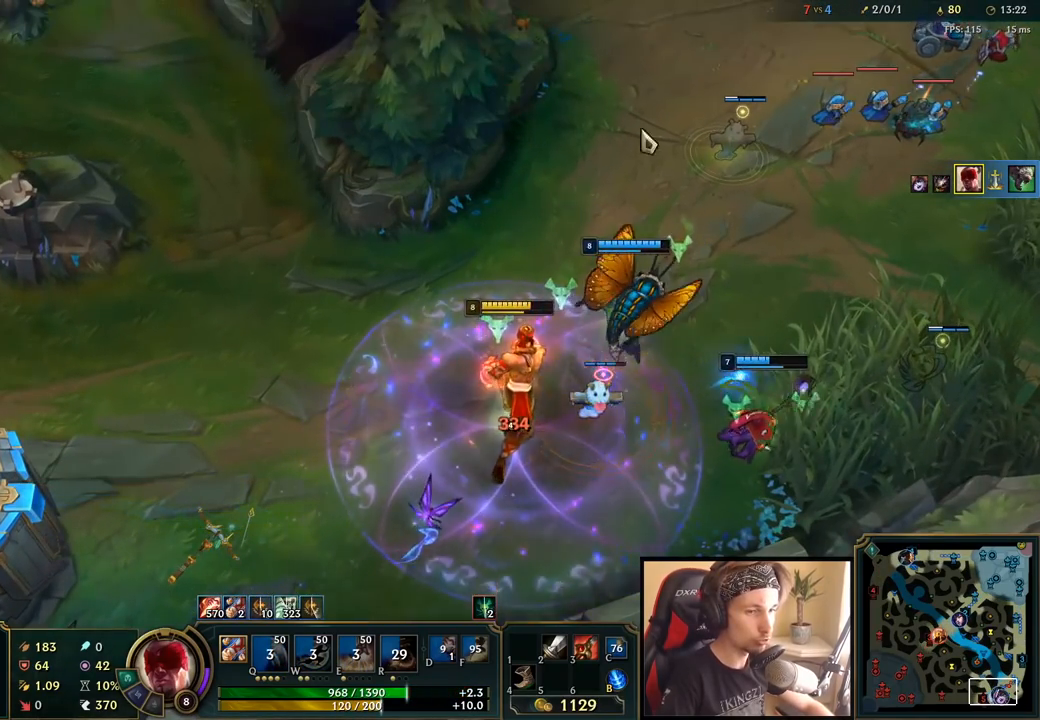
{"keys": [], "mouse": [], "events": []}
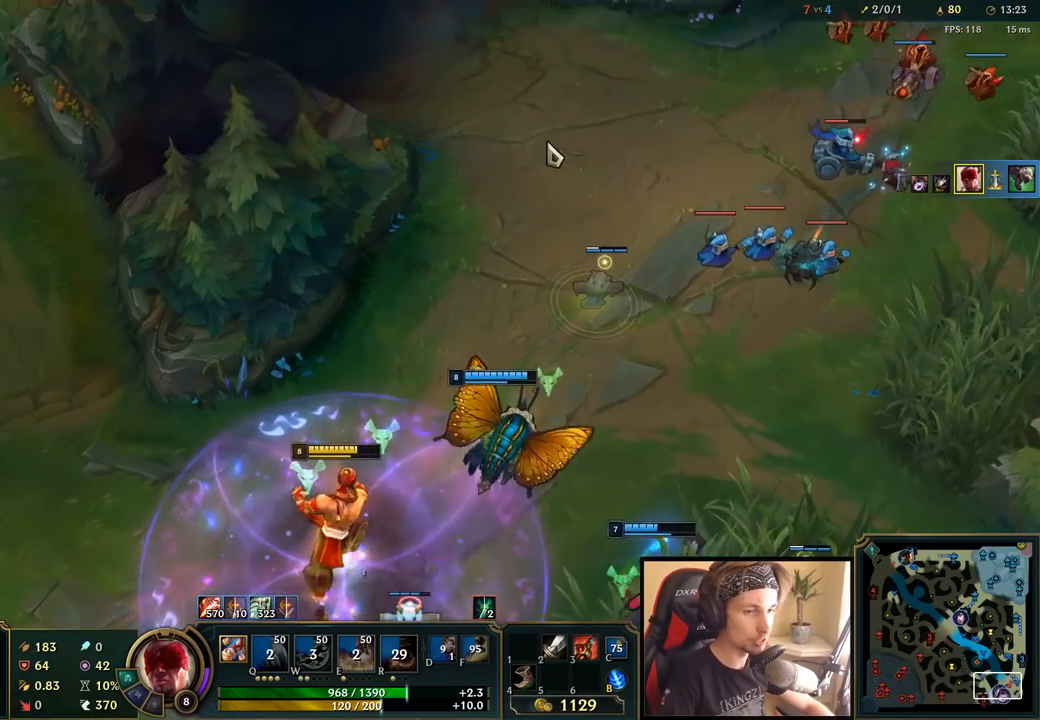
{"keys": [], "mouse": [], "events": [[17, "mouse_right", "down"], [133, "mouse_right", "up"], [233, "mouse_right", "down"], [317, "mouse_right", "up"]]}
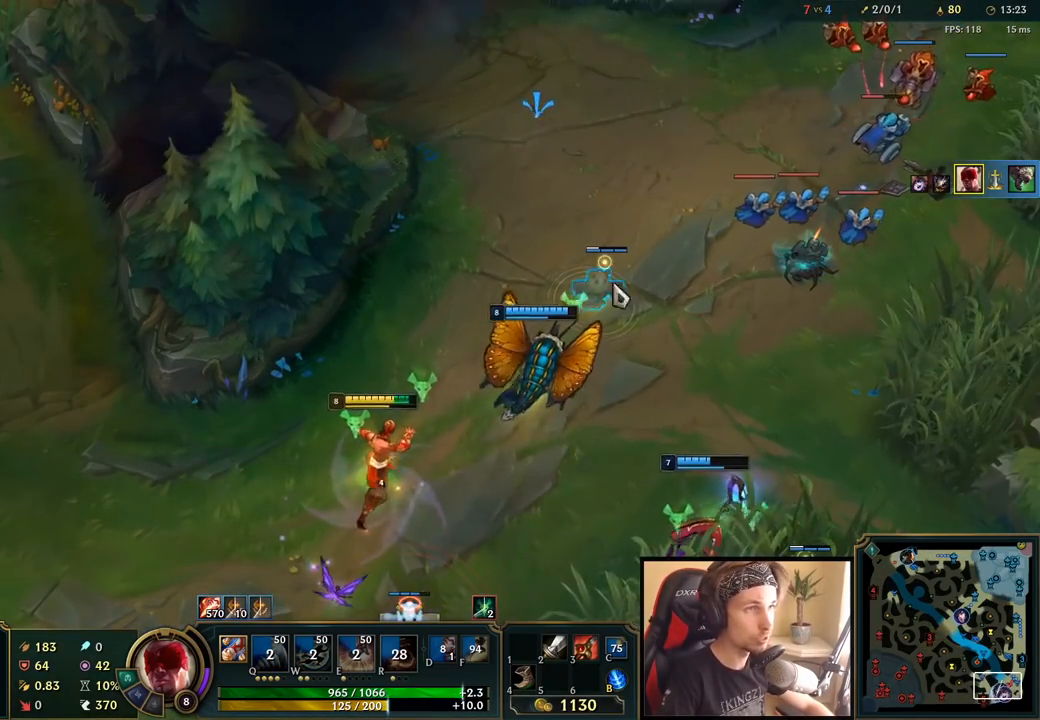
{"keys": ["tab"], "mouse": [], "events": [[33, "tab", "down"]]}
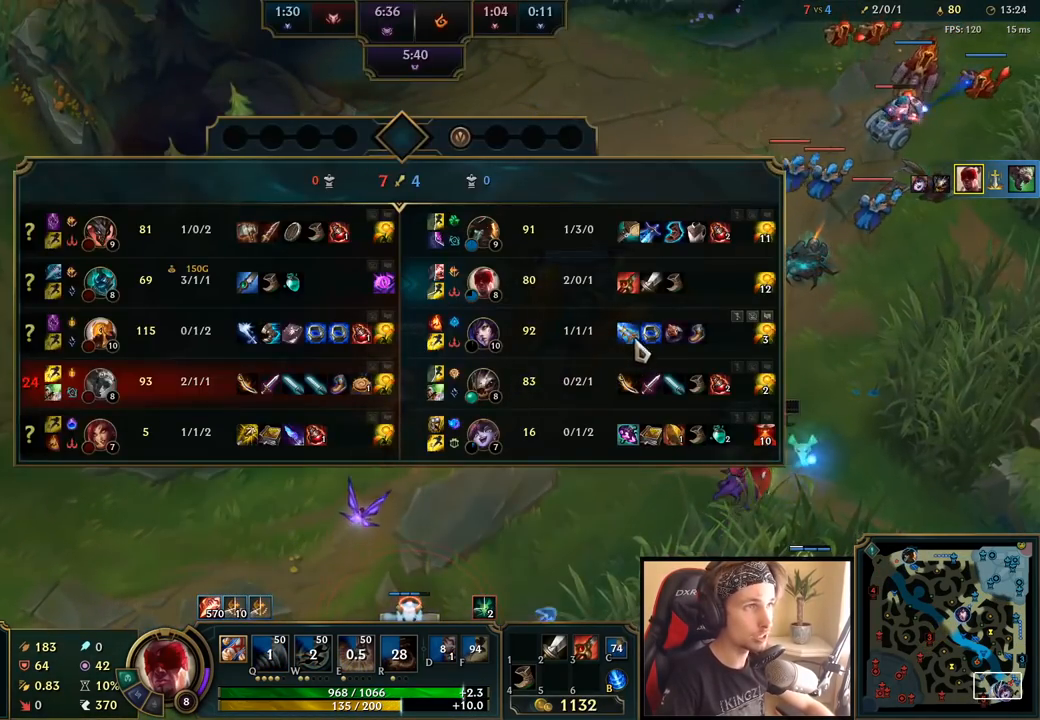
{"keys": [], "mouse": ["right"], "events": [[150, "tab", "up"], [450, "mouse_right", "down"]]}
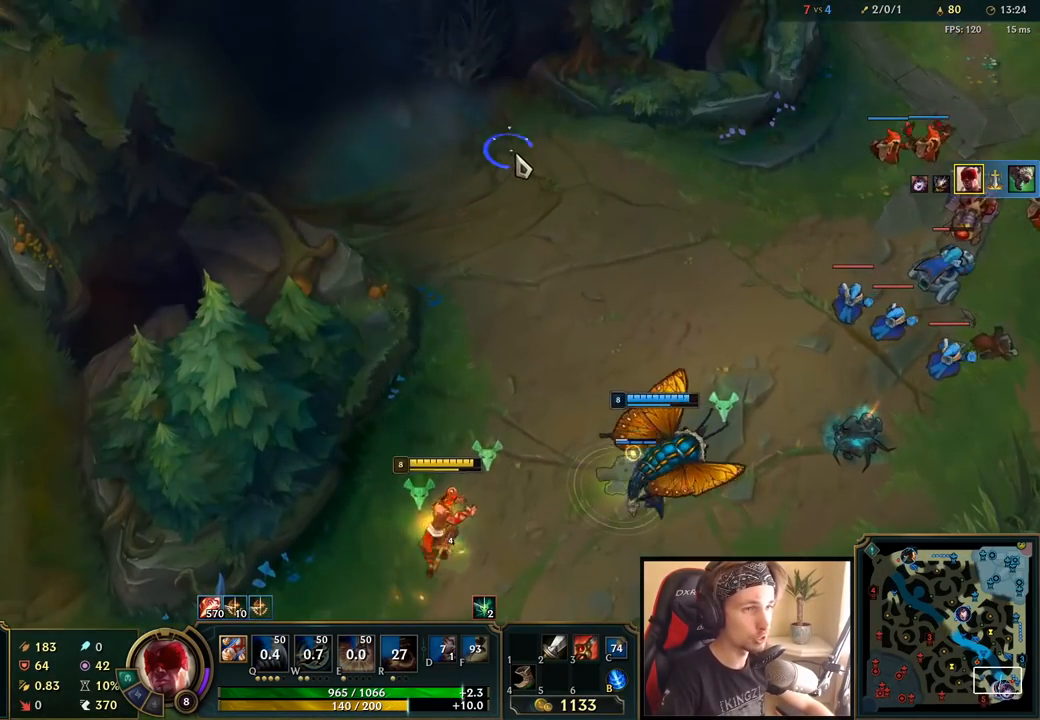
{"keys": [], "mouse": [], "events": [[67, "mouse_right", "up"], [217, "mouse_right", "down"], [367, "mouse_right", "up"]]}
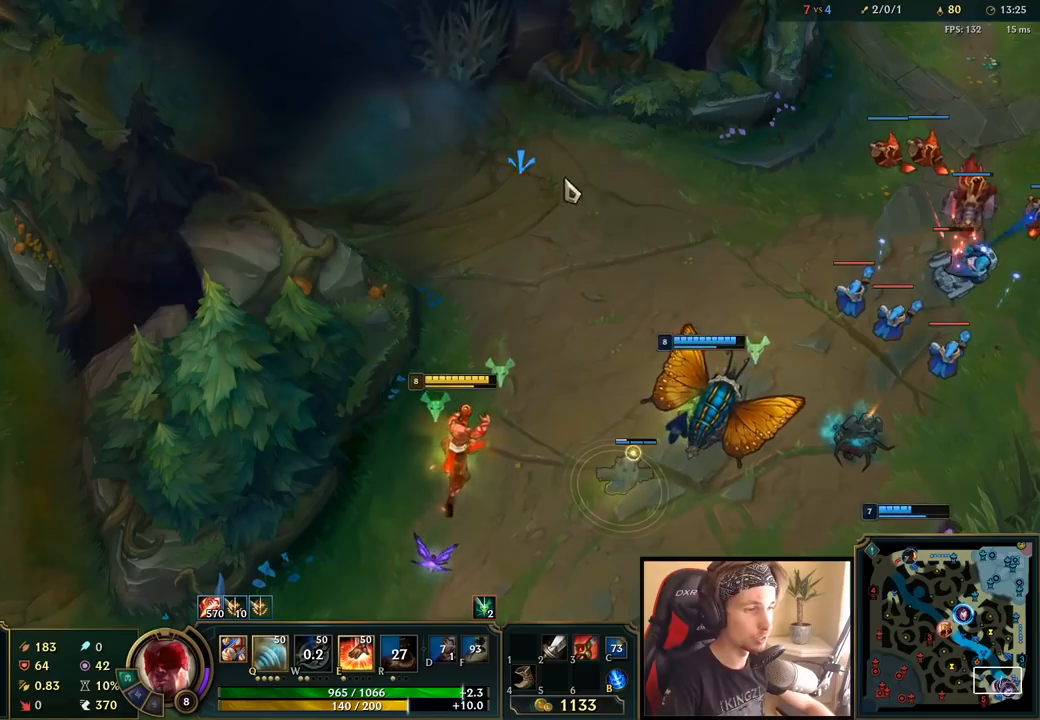
{"keys": [], "mouse": ["right"], "events": [[100, "mouse_right", "down"], [233, "mouse_right", "up"], [417, "mouse_right", "down"]]}
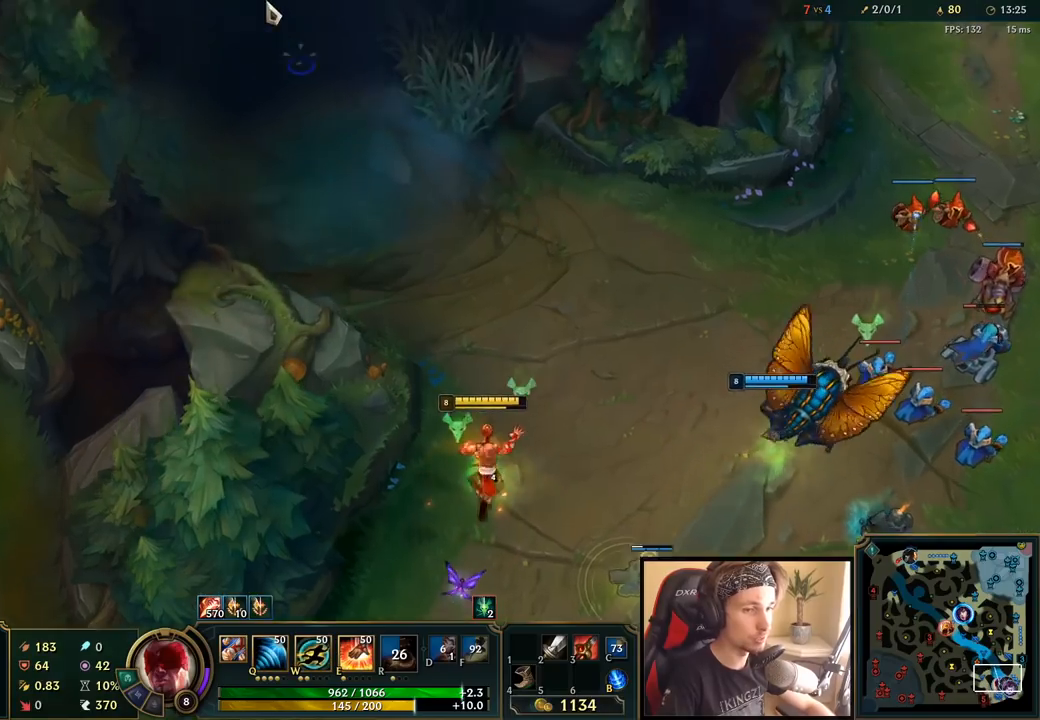
{"keys": [], "mouse": ["wheel"], "events": [[17, "mouse_right", "up"], [150, "mouse_right", "down"], [300, "mouse_right", "up"], [450, "mouse_wheel", "down"]]}
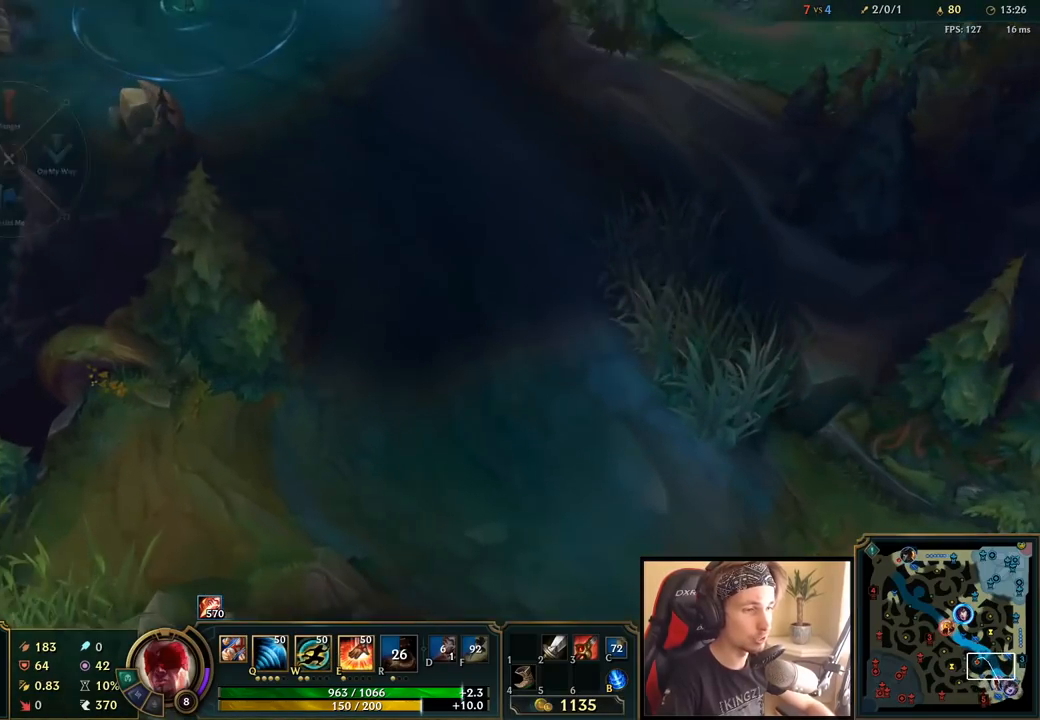
{"keys": [], "mouse": [], "events": [[33, "mouse_wheel", "up"]]}
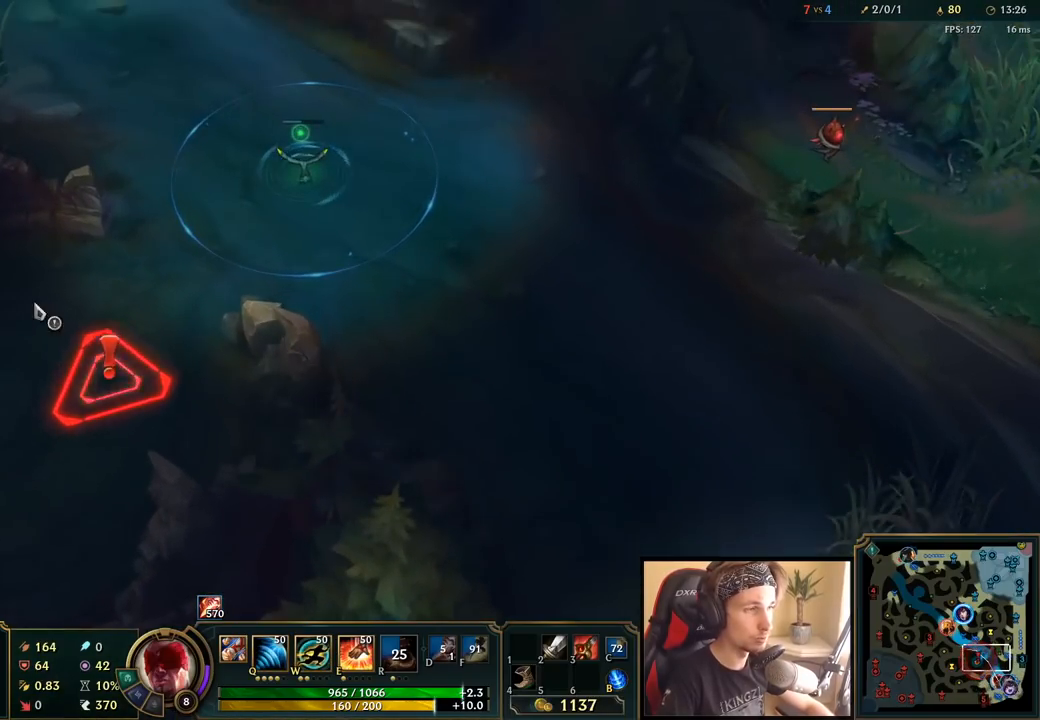
{"keys": [], "mouse": [], "events": [[67, "mouse_wheel", "down"], [150, "mouse_wheel", "up"], [217, "mouse_right", "down"], [317, "mouse_right", "up"]]}
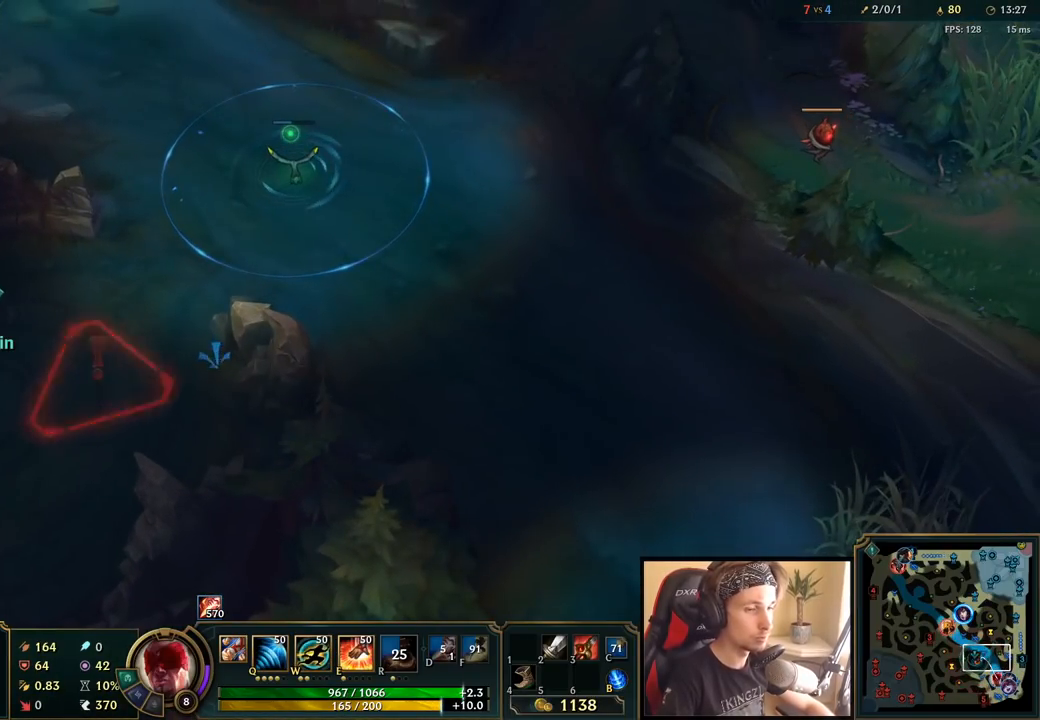
{"keys": [], "mouse": [], "events": [[67, "mouse_wheel", "down"], [167, "mouse_wheel", "up"], [233, "mouse_right", "down"], [333, "mouse_right", "up"], [400, "mouse_right", "down"], [500, "mouse_right", "up"]]}
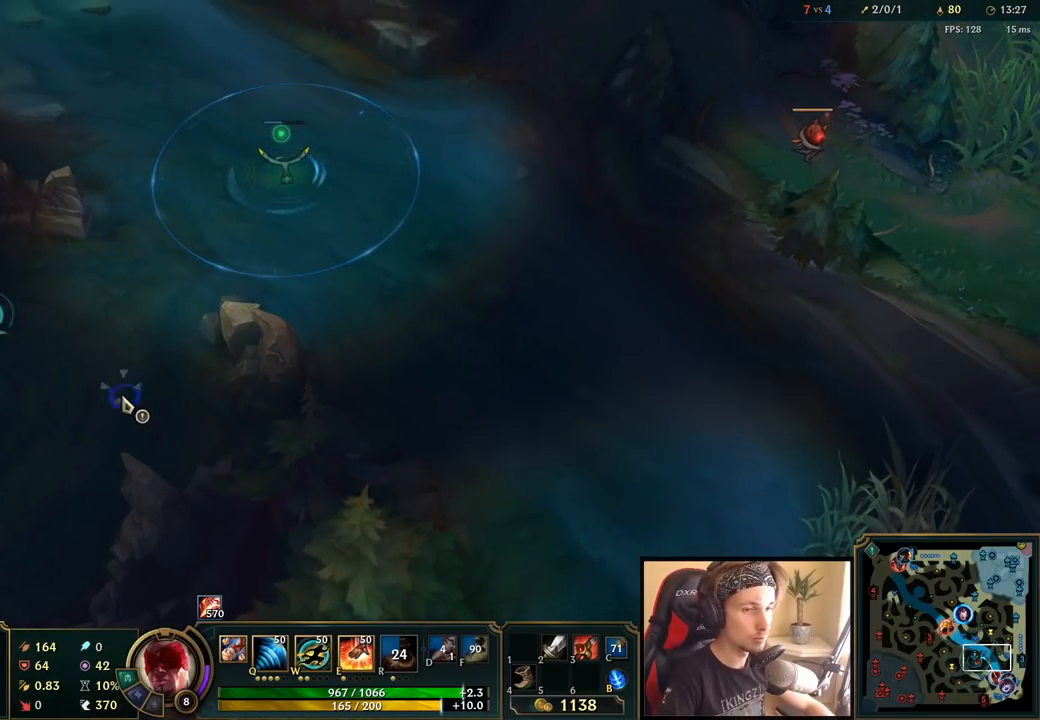
{"keys": [], "mouse": ["right"], "events": [[100, "mouse_wheel", "down"], [183, "mouse_wheel", "up"], [233, "mouse_right", "down"], [350, "mouse_right", "up"], [417, "mouse_right", "down"]]}
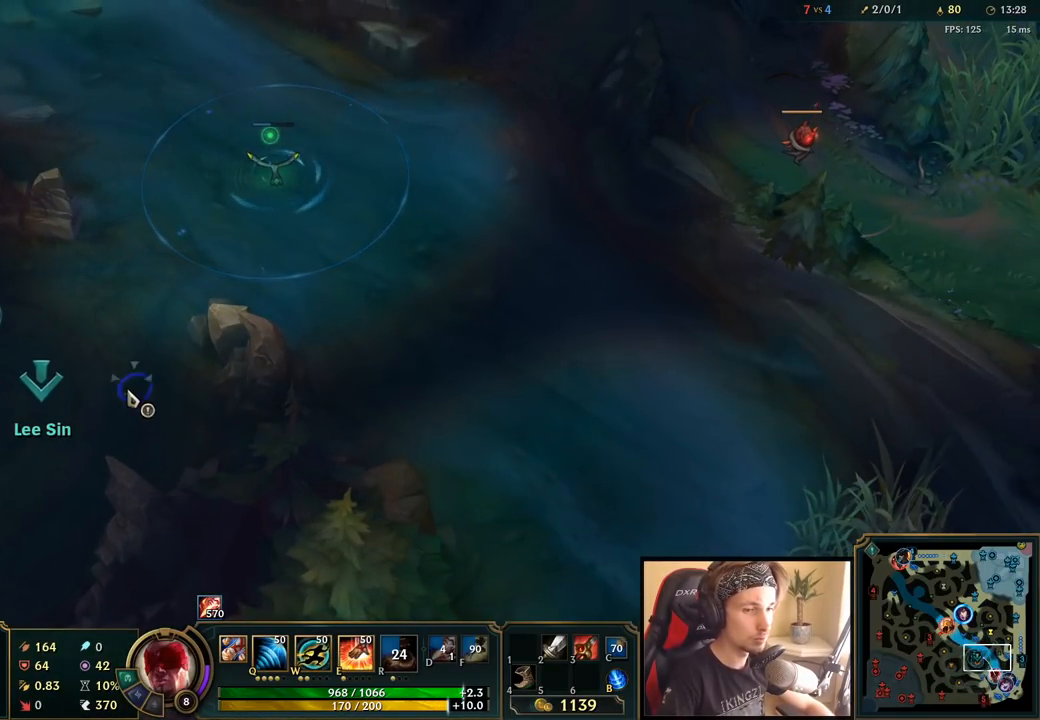
{"keys": [], "mouse": [], "events": [[17, "mouse_right", "up"], [133, "mouse_wheel", "down"], [217, "mouse_wheel", "up"], [267, "mouse_right", "down"], [350, "mouse_right", "up"], [417, "mouse_right", "down"], [500, "mouse_right", "up"]]}
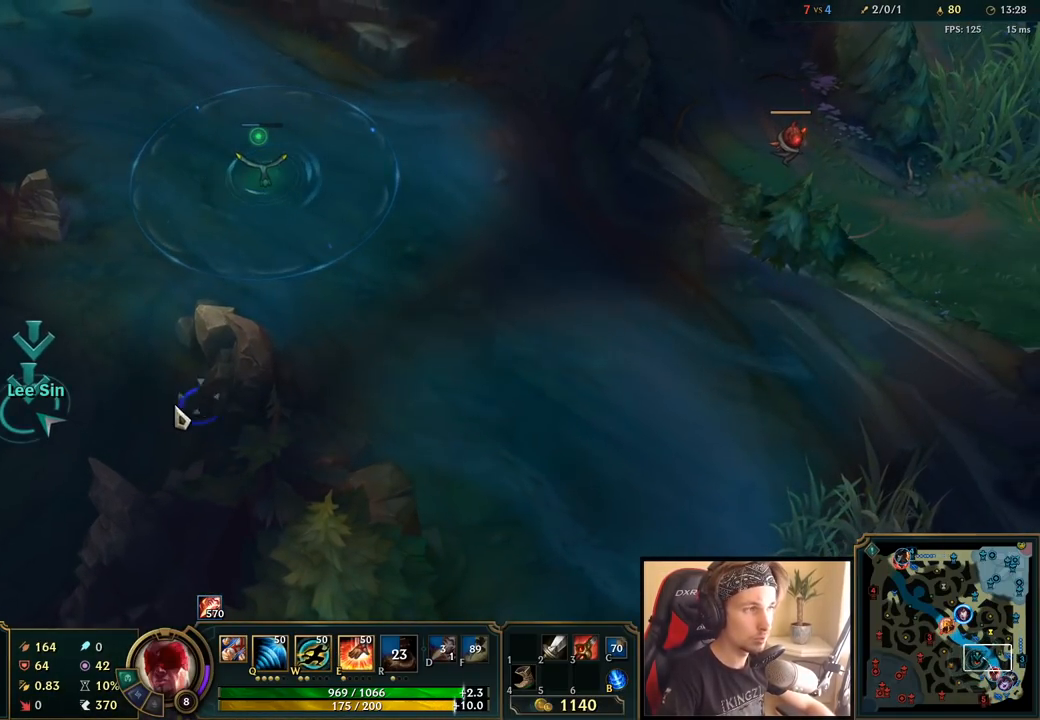
{"keys": ["tab"], "mouse": [], "events": [[67, "mouse_right", "down"], [150, "mouse_right", "up"], [383, "tab", "down"]]}
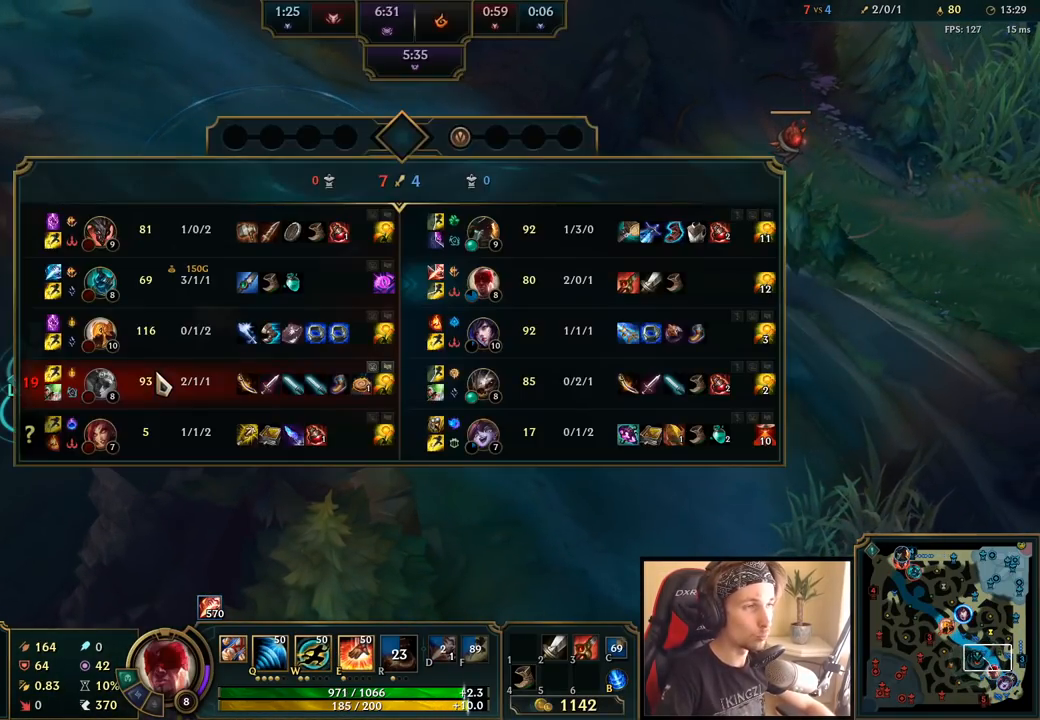
{"keys": ["tab"], "mouse": [], "events": []}
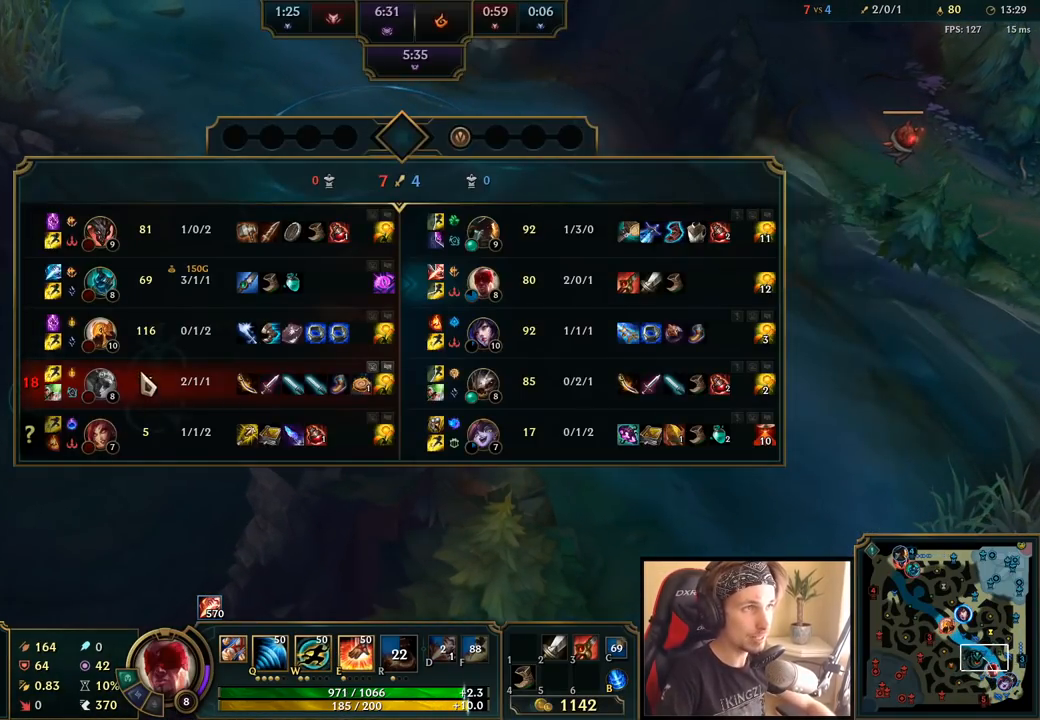
{"keys": [], "mouse": [], "events": [[33, "tab", "up"]]}
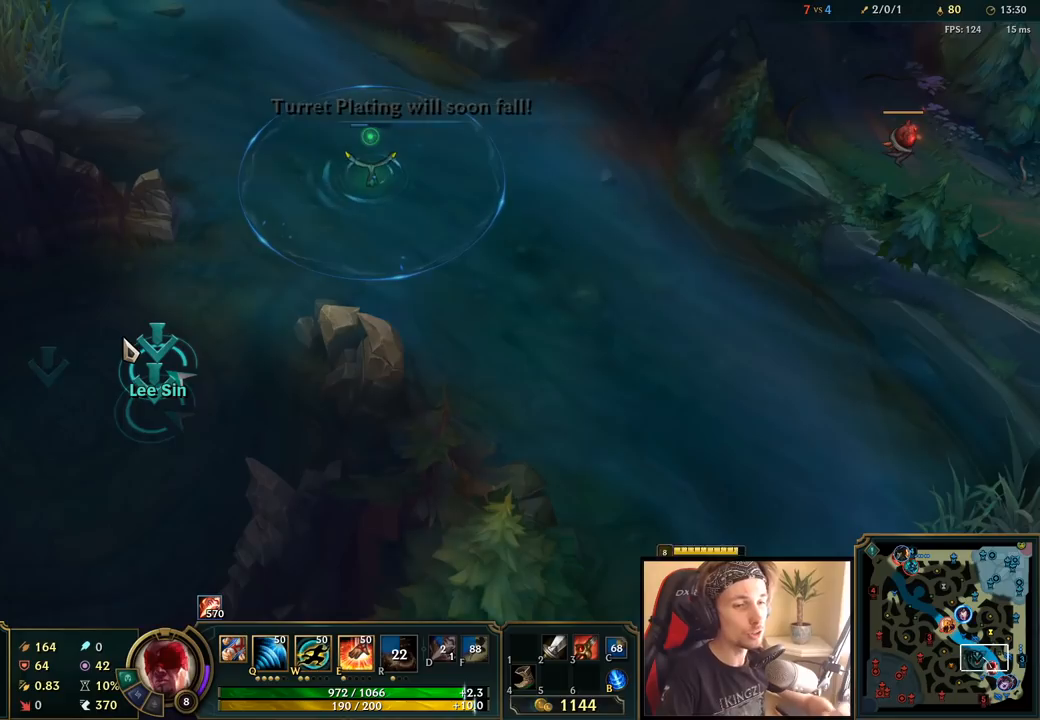
{"keys": [], "mouse": [], "events": []}
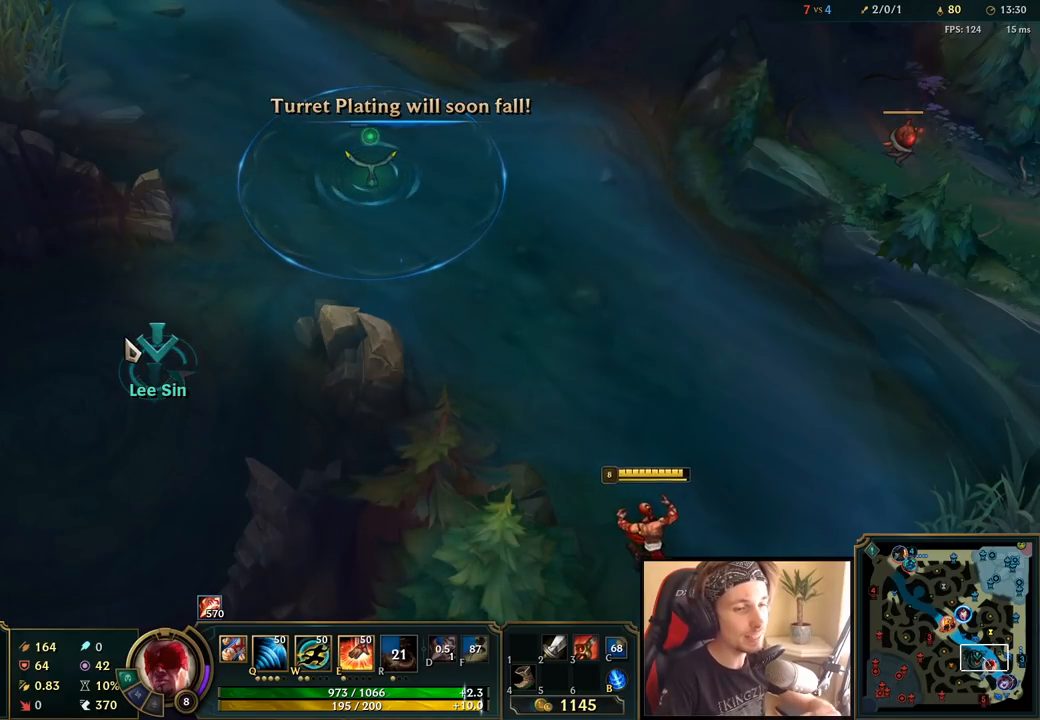
{"keys": [], "mouse": [], "events": []}
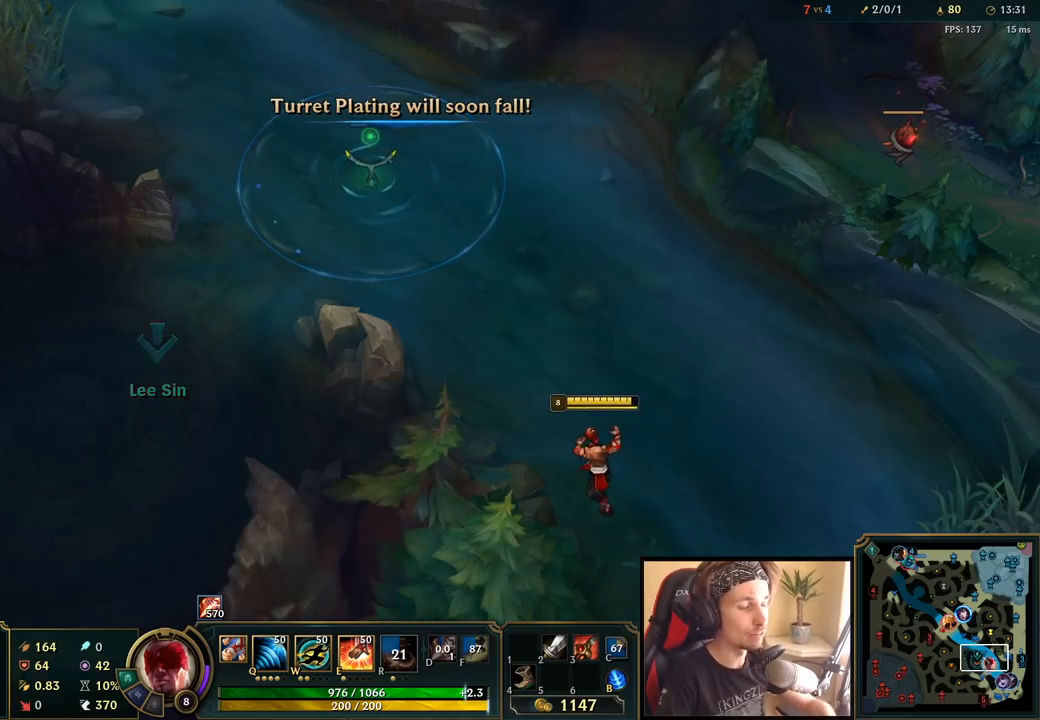
{"keys": [], "mouse": [], "events": [[367, "mouse_right", "down"], [500, "mouse_right", "up"]]}
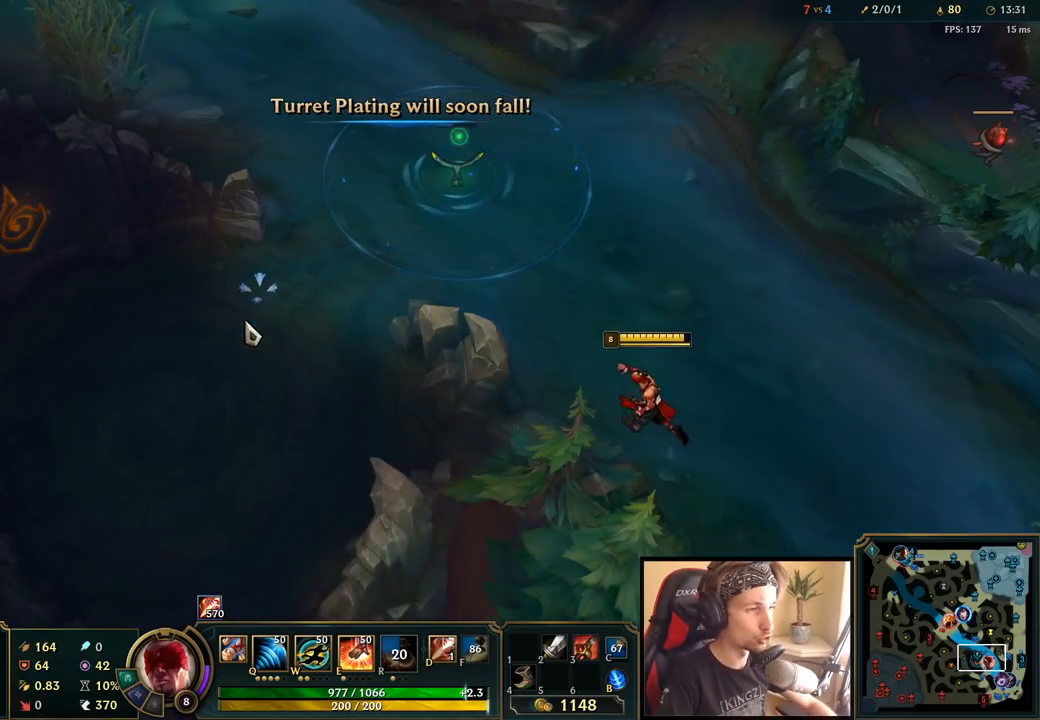
{"keys": ["q"], "mouse": [], "events": [[383, "q", "down"]]}
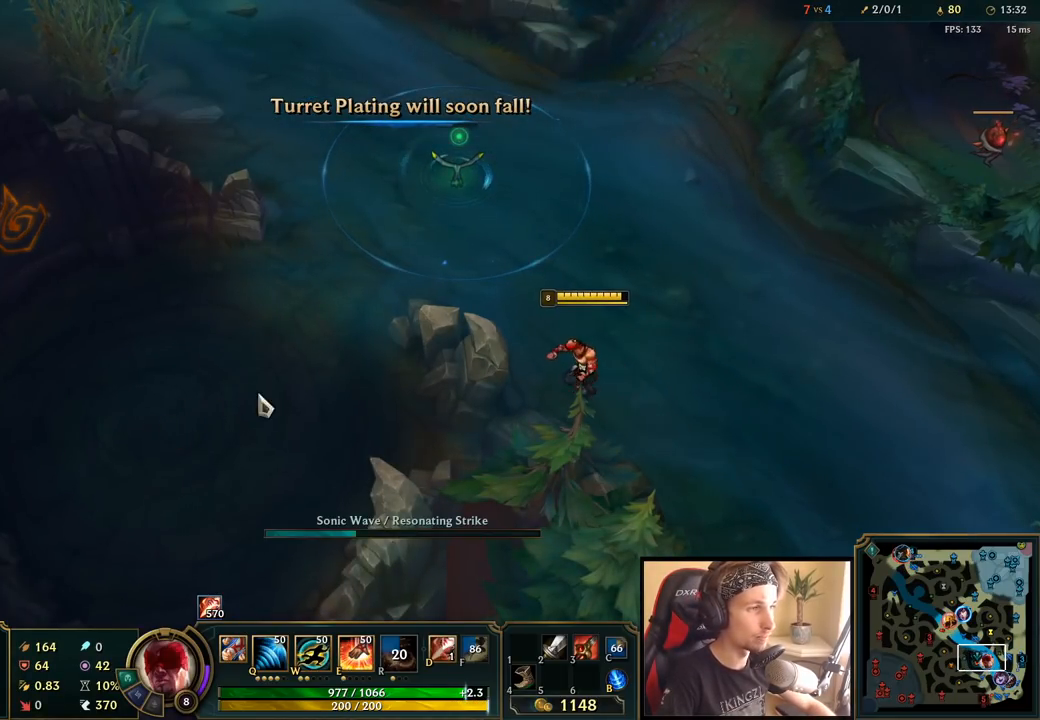
{"keys": [], "mouse": [], "events": [[17, "q", "up"], [100, "mouse_right", "down"], [217, "mouse_right", "up"]]}
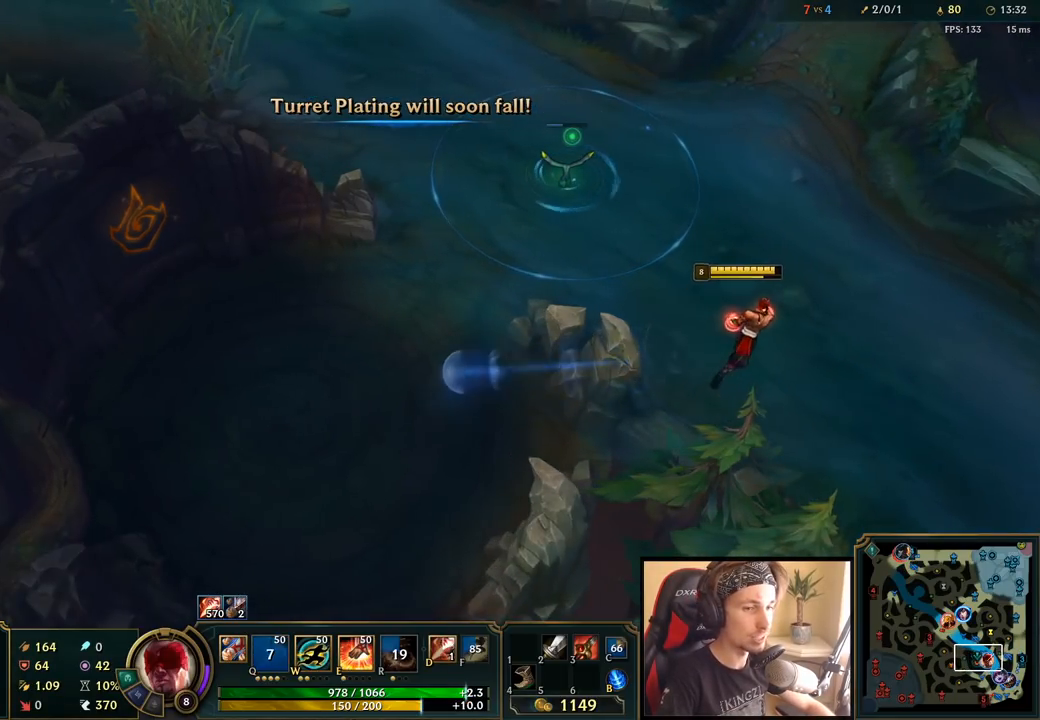
{"keys": [], "mouse": [], "events": [[250, "mouse_right", "down"], [350, "mouse_right", "up"]]}
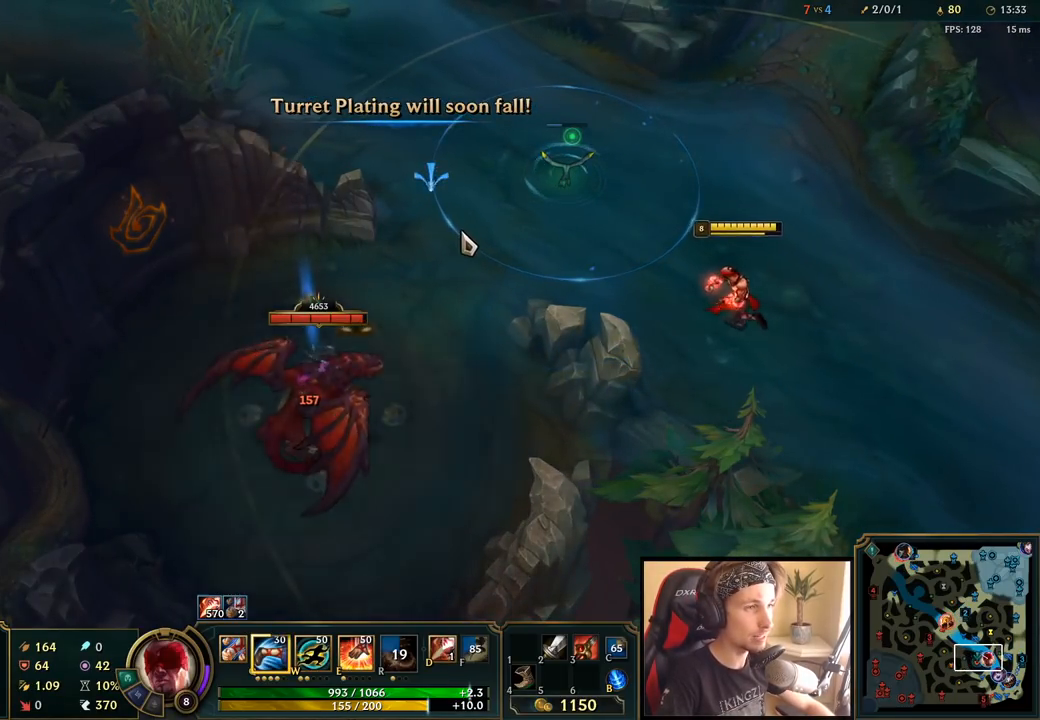
{"keys": [], "mouse": [], "events": [[350, "mouse_right", "down"], [450, "mouse_right", "up"]]}
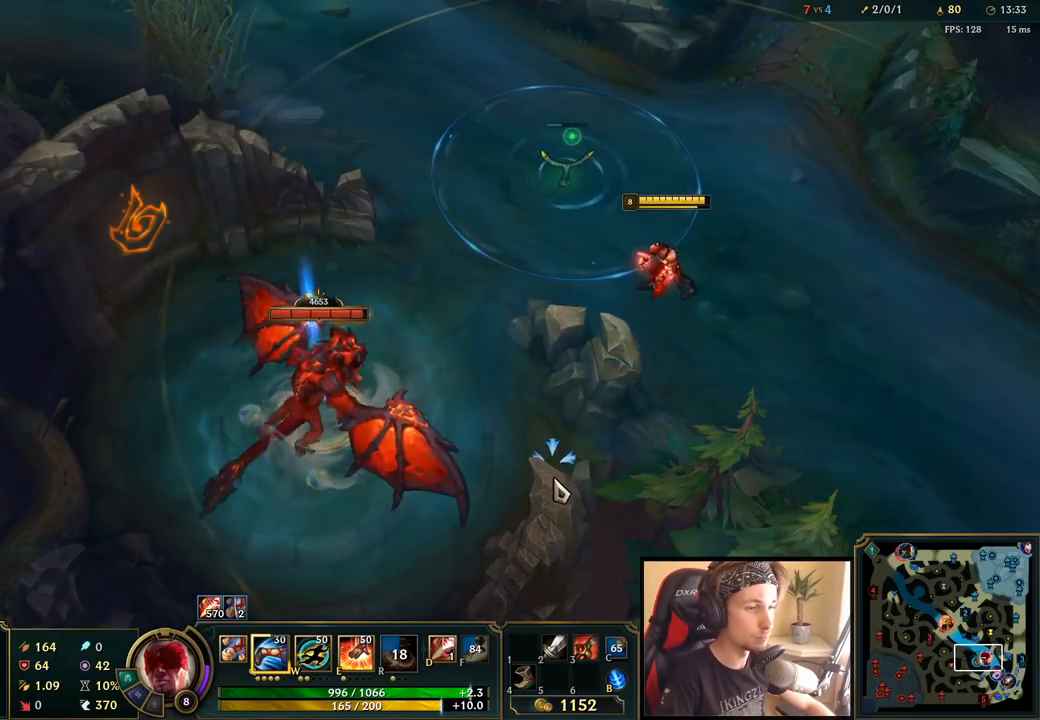
{"keys": [], "mouse": ["left"], "events": [[50, "mouse_right", "down"], [167, "mouse_right", "up"], [250, "q", "down"], [300, "q", "up"], [333, "mouse_left", "down"], [383, "q", "down"], [433, "mouse_left", "up"], [483, "mouse_left", "down"], [500, "q", "up"]]}
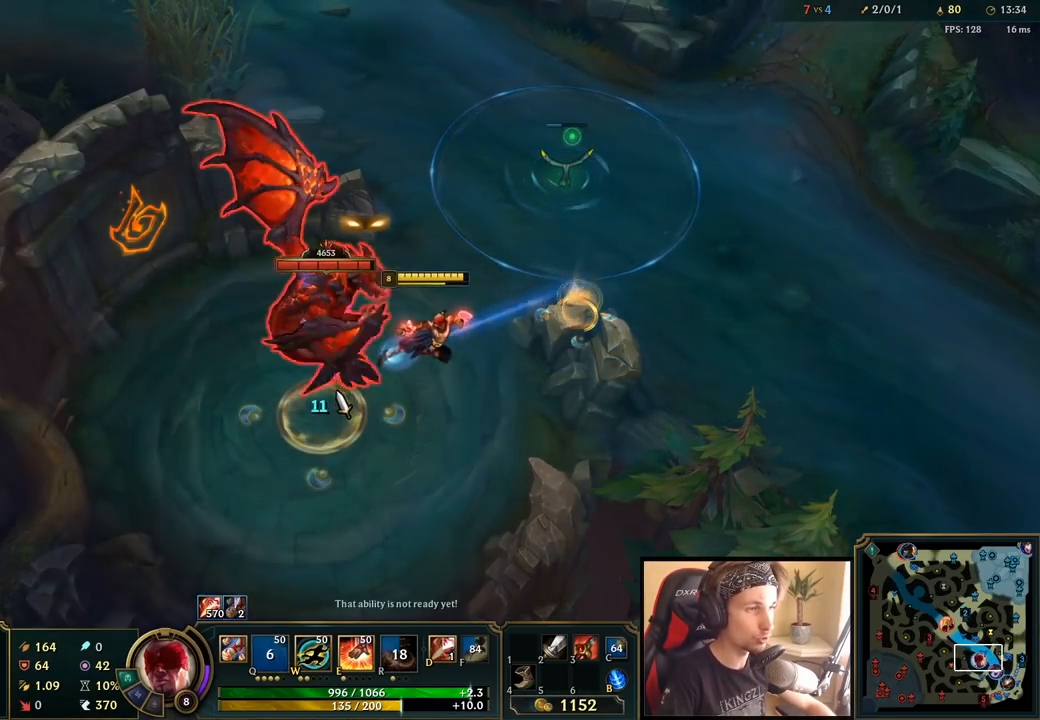
{"keys": ["space"], "mouse": [], "events": [[83, "mouse_left", "up"], [133, "mouse_left", "down"], [250, "mouse_left", "up"], [383, "w", "down"], [417, "space", "down"], [467, "w", "up"]]}
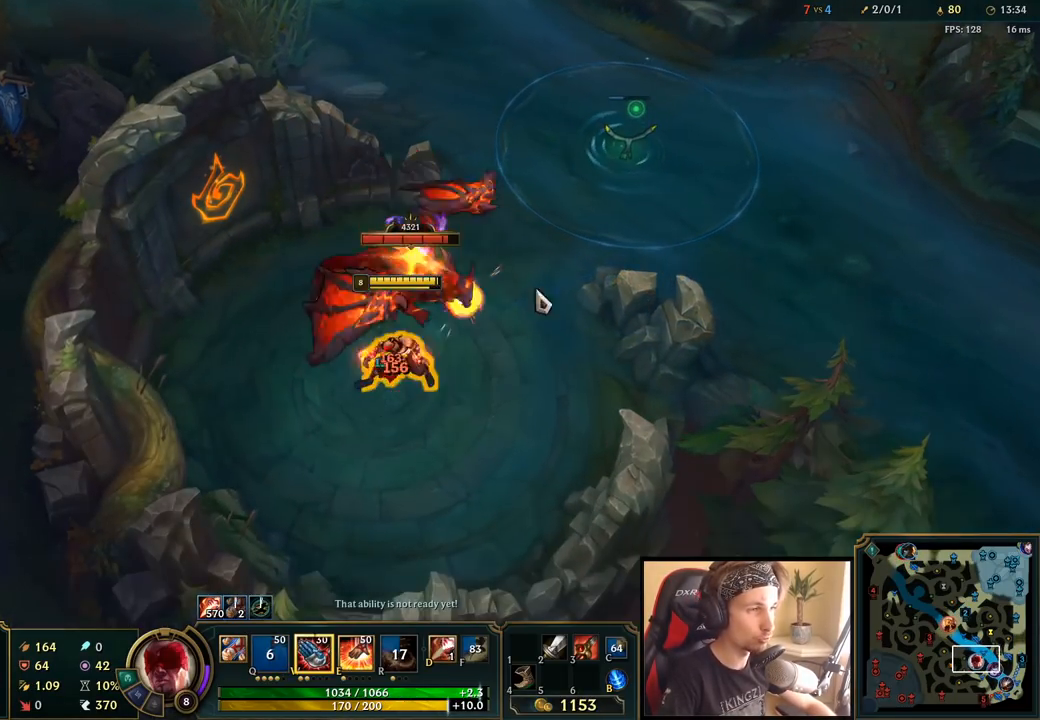
{"keys": ["space"], "mouse": [], "events": [[50, "mouse_right", "down"], [183, "mouse_right", "up"], [317, "mouse_left", "down"], [417, "mouse_left", "up"]]}
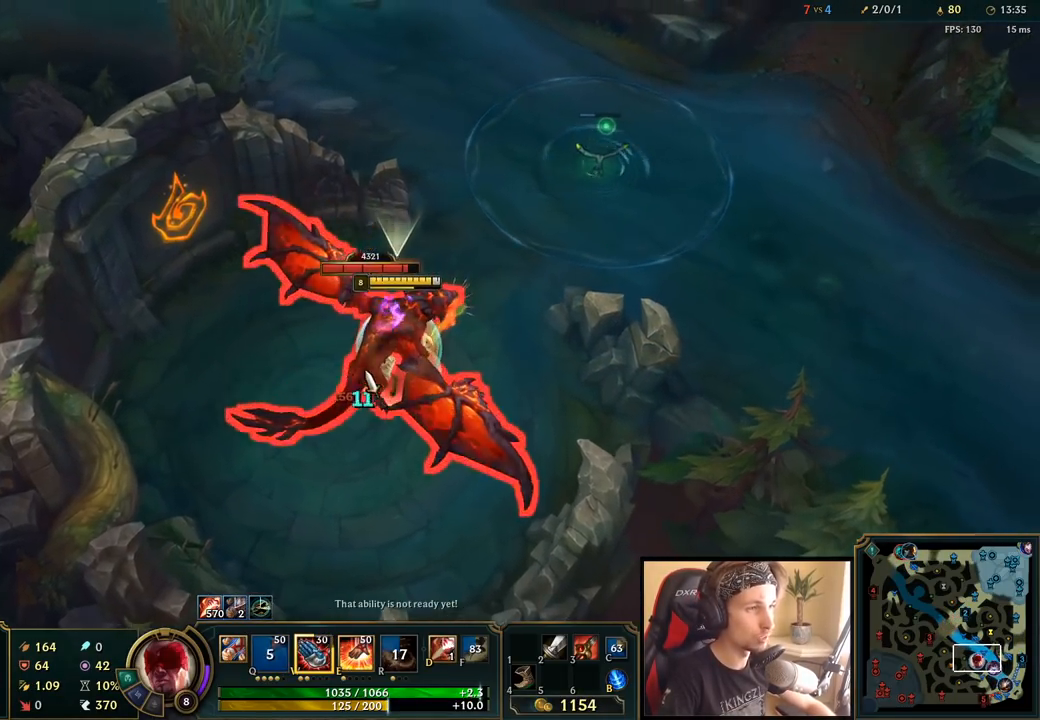
{"keys": ["space", "w"], "mouse": [], "events": [[200, "mouse_right", "down"], [267, "w", "down"], [367, "mouse_right", "up"], [383, "w", "up"], [450, "w", "down"]]}
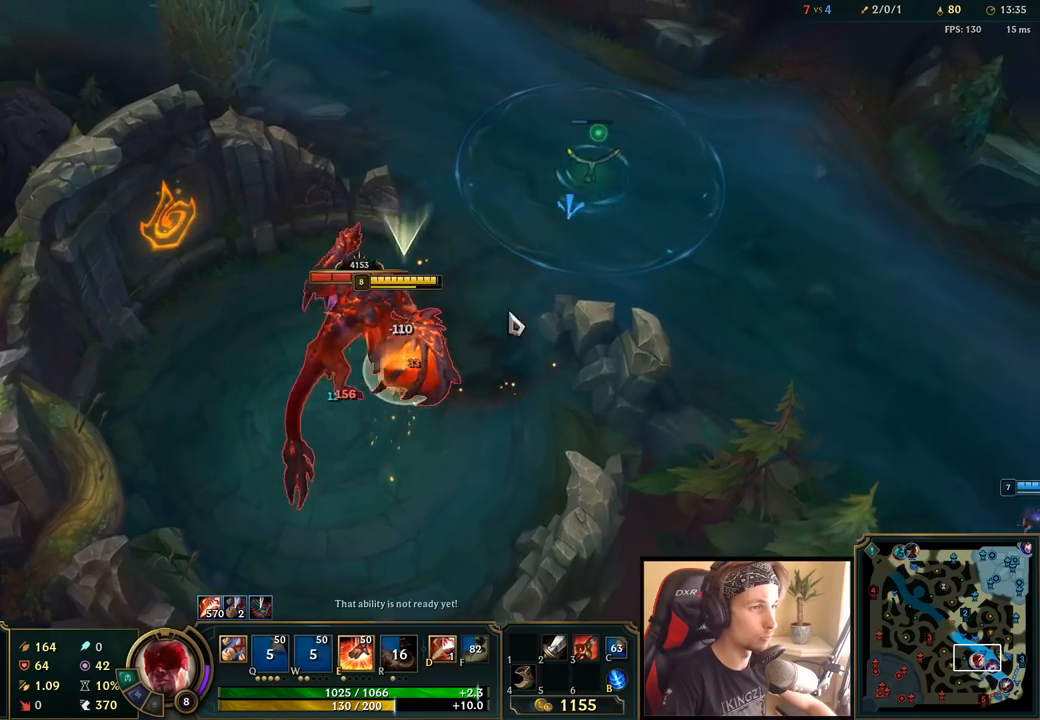
{"keys": ["space"], "mouse": [], "events": [[50, "w", "up"], [150, "w", "down"], [167, "mouse_left", "down"], [250, "mouse_left", "up"], [267, "w", "up"], [317, "mouse_left", "down"], [383, "w", "down"], [417, "mouse_left", "up"], [483, "w", "up"]]}
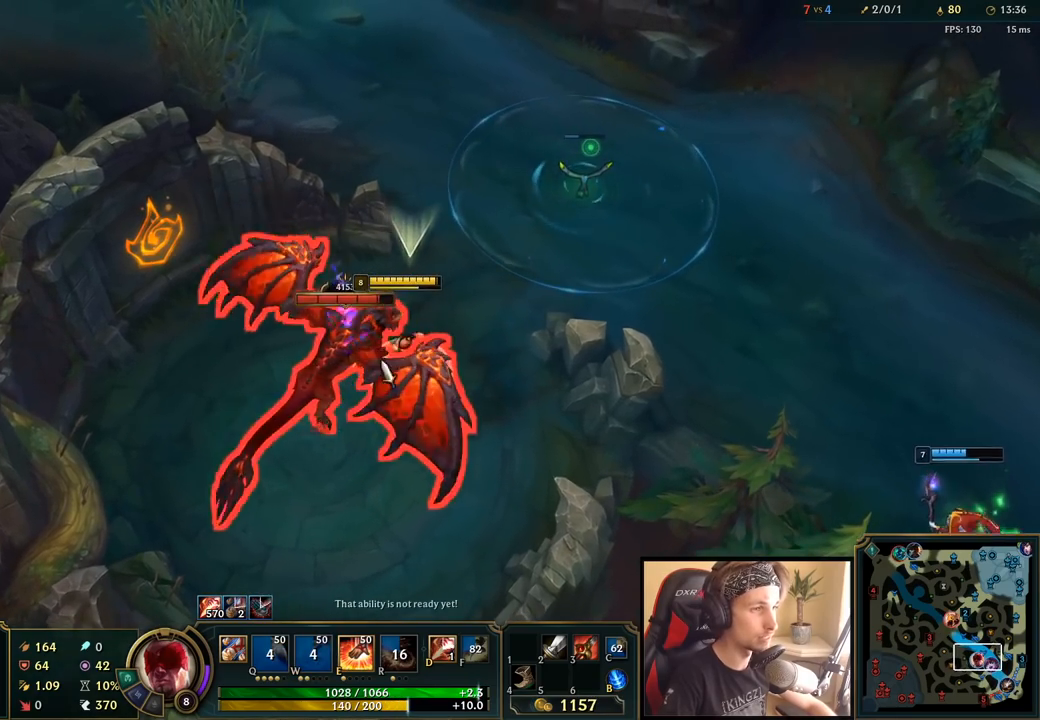
{"keys": ["space"], "mouse": [], "events": [[67, "w", "down"], [150, "mouse_right", "down"], [200, "w", "up"], [267, "mouse_right", "up"], [283, "w", "down"], [400, "mouse_left", "down"], [433, "w", "up"], [500, "mouse_left", "up"]]}